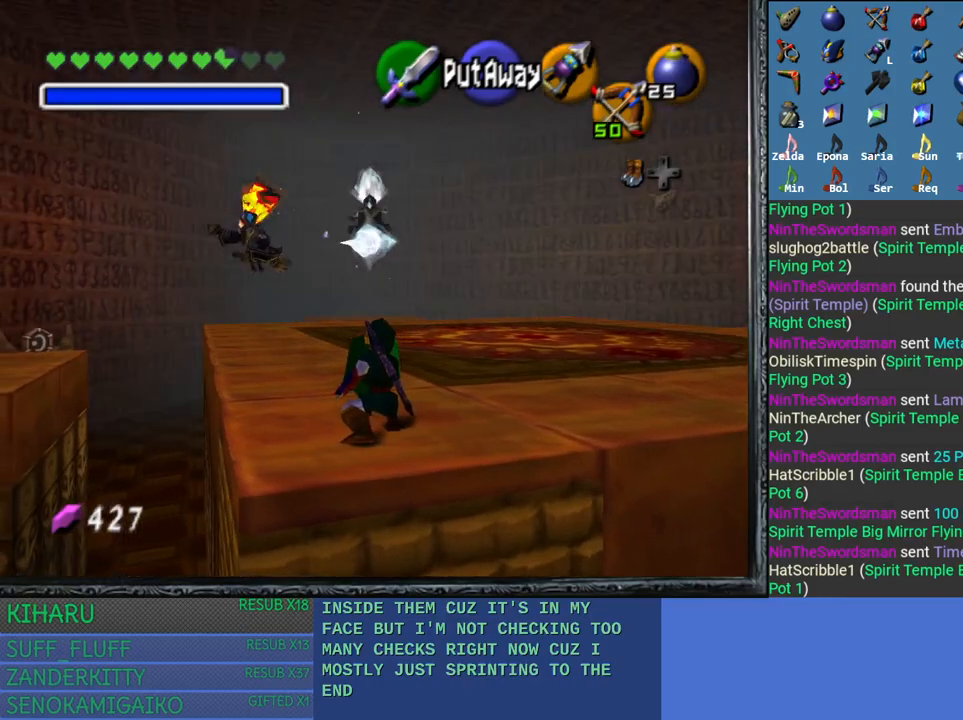
Gameplay with a controller (PlayStation layout); each line is a JSON object with the inputs held at the frame after it. "events" lists button and stick changes between this image and that frame as [ms after this image, input, new state], when the widget could be followed in between.
{"buttons": ["R2"], "left_stick": "down-right", "right_stick": "center", "events": []}
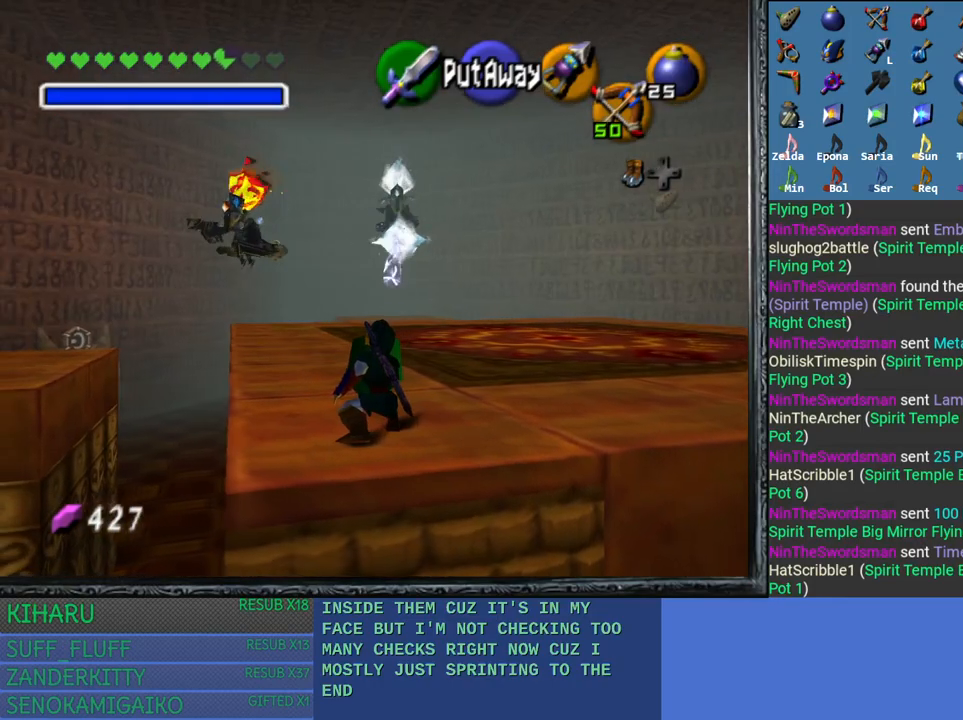
{"buttons": ["R2"], "left_stick": "down-left", "right_stick": "center", "events": [[500, "left_stick", "down-left"]]}
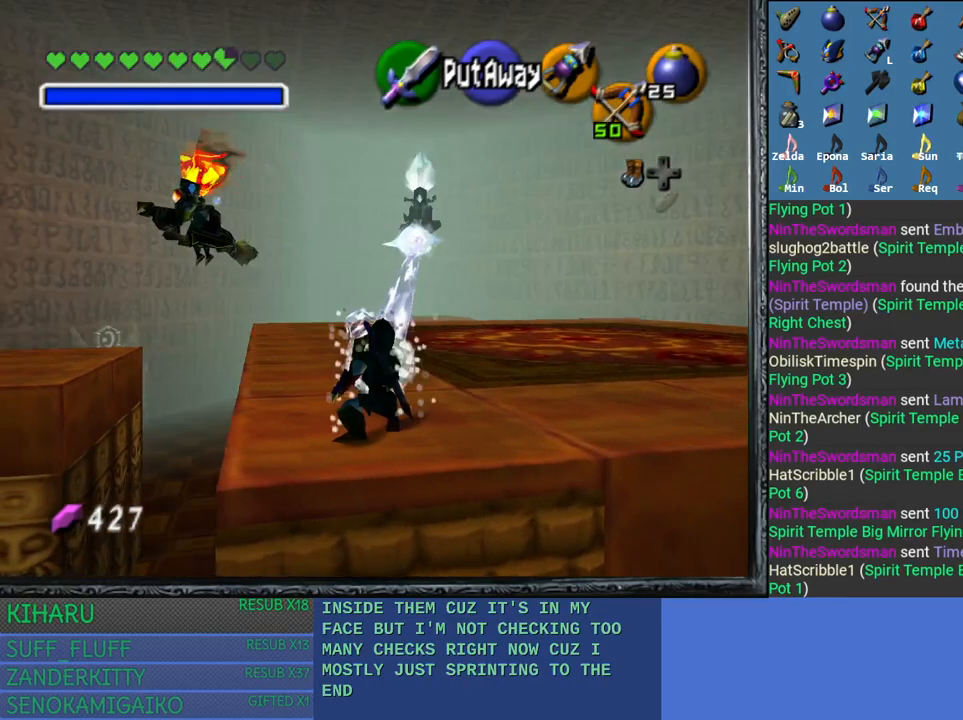
{"buttons": ["R2"], "left_stick": "center", "right_stick": "center", "events": [[433, "left_stick", "center"]]}
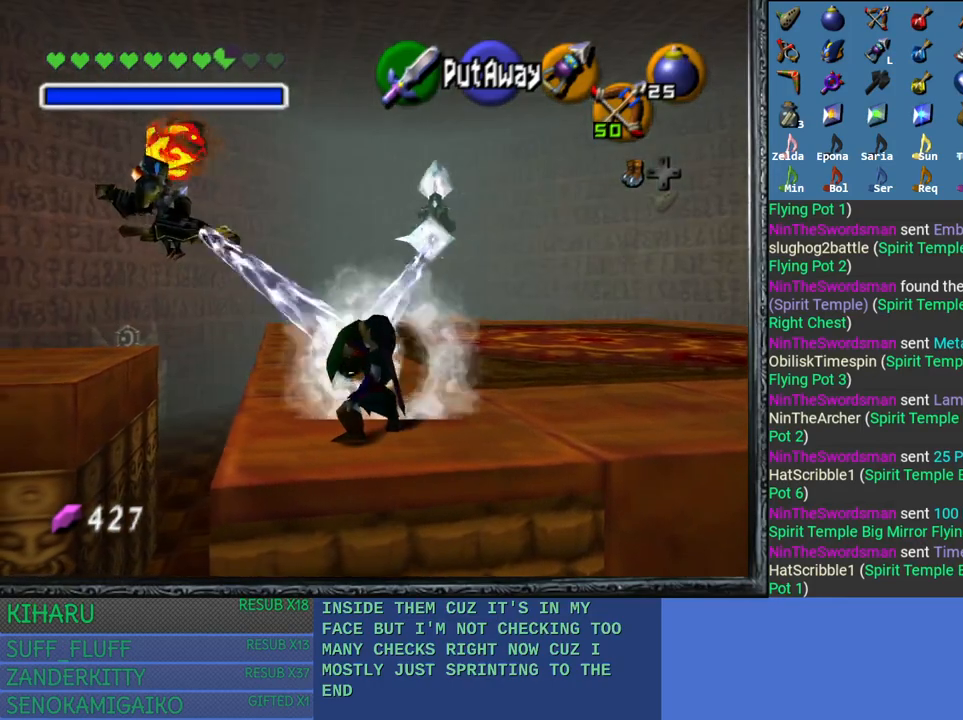
{"buttons": ["R2"], "left_stick": "down-left", "right_stick": "center", "events": [[100, "left_stick", "down-left"]]}
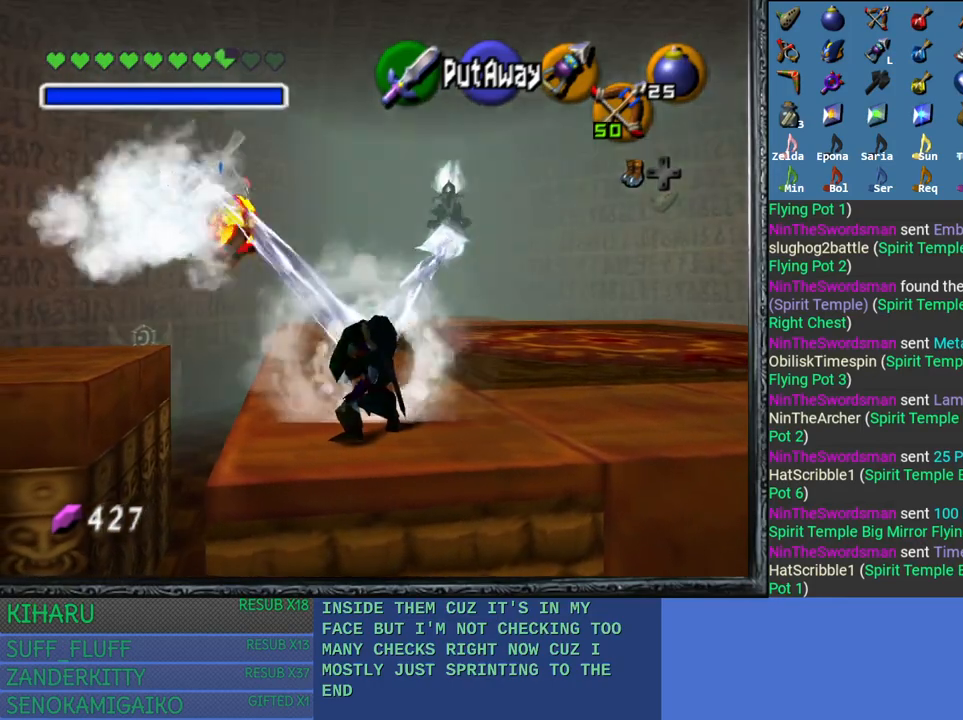
{"buttons": ["R2"], "left_stick": "right", "right_stick": "center", "events": [[83, "left_stick", "center"], [367, "left_stick", "right"]]}
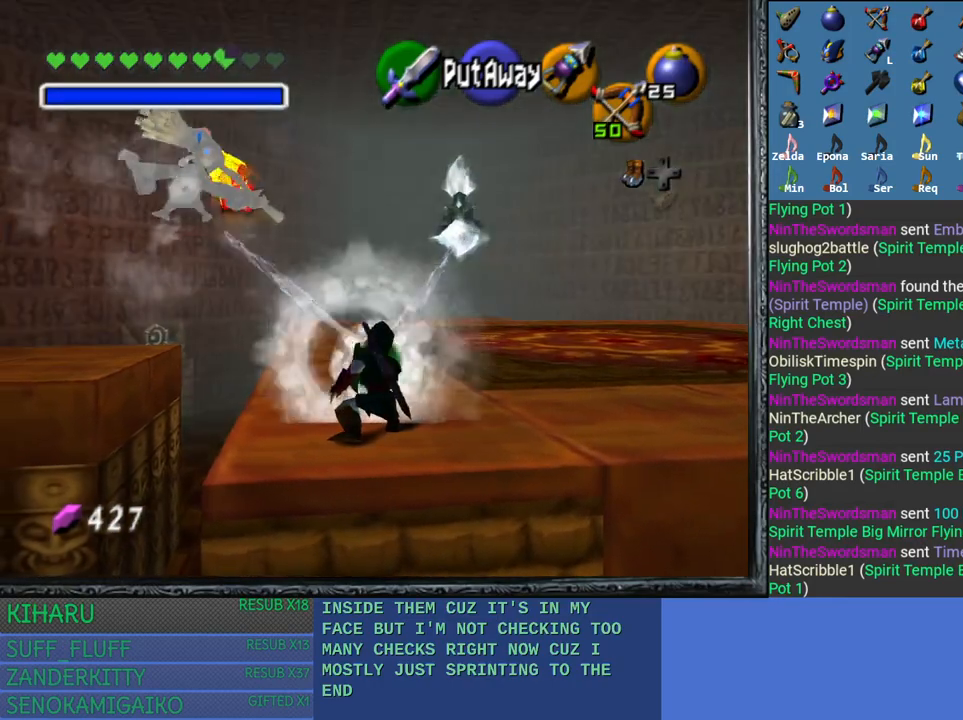
{"buttons": ["R2"], "left_stick": "down-left", "right_stick": "center", "events": [[17, "left_stick", "down-right"], [367, "left_stick", "down-left"]]}
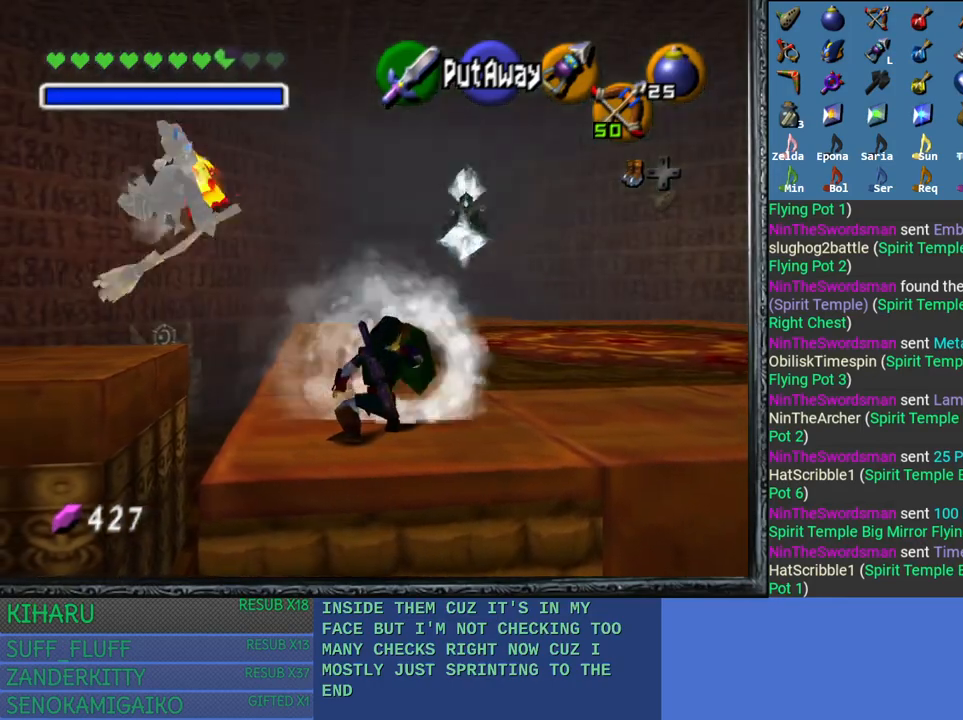
{"buttons": ["R2"], "left_stick": "right", "right_stick": "center", "events": [[50, "left_stick", "center"], [400, "left_stick", "right"]]}
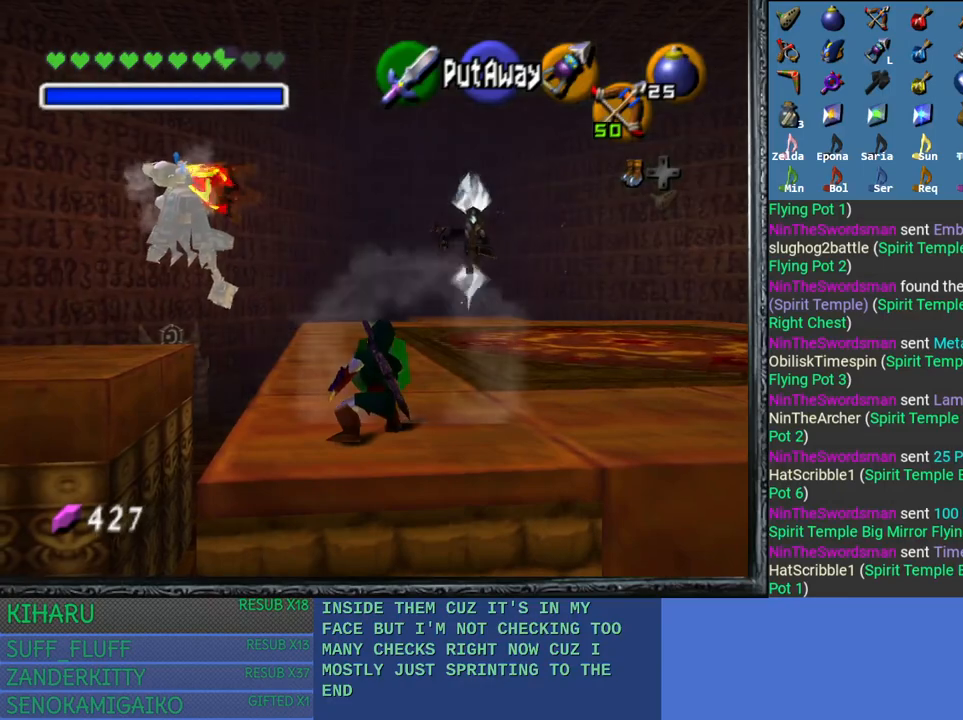
{"buttons": [], "left_stick": "up-right", "right_stick": "center", "events": [[17, "R2", "up"], [150, "left_stick", "up-right"]]}
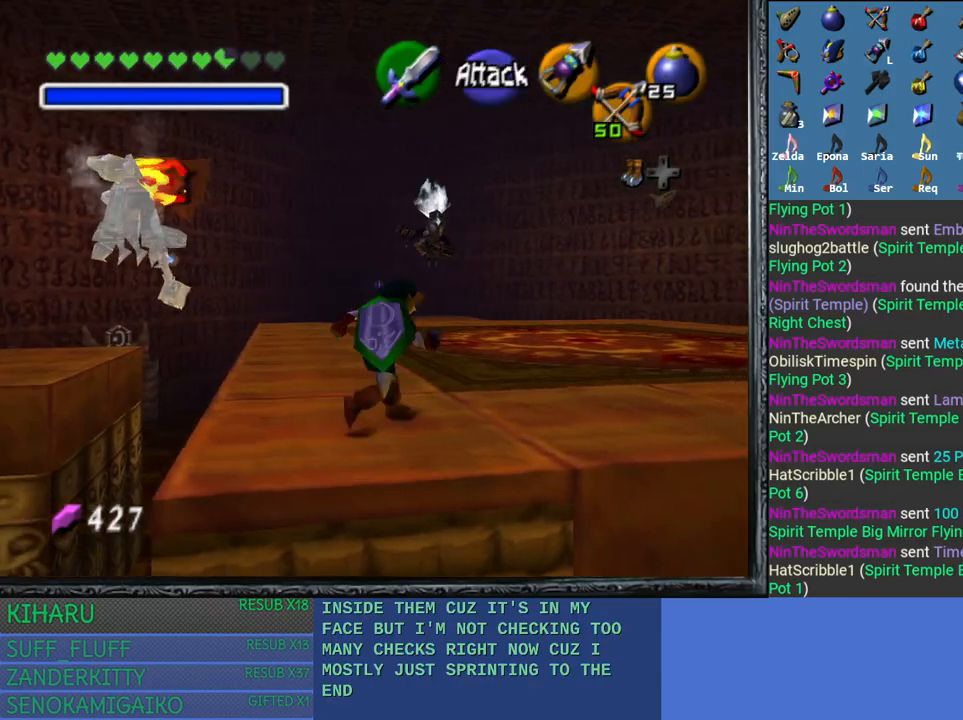
{"buttons": [], "left_stick": "up-right", "right_stick": "center", "events": []}
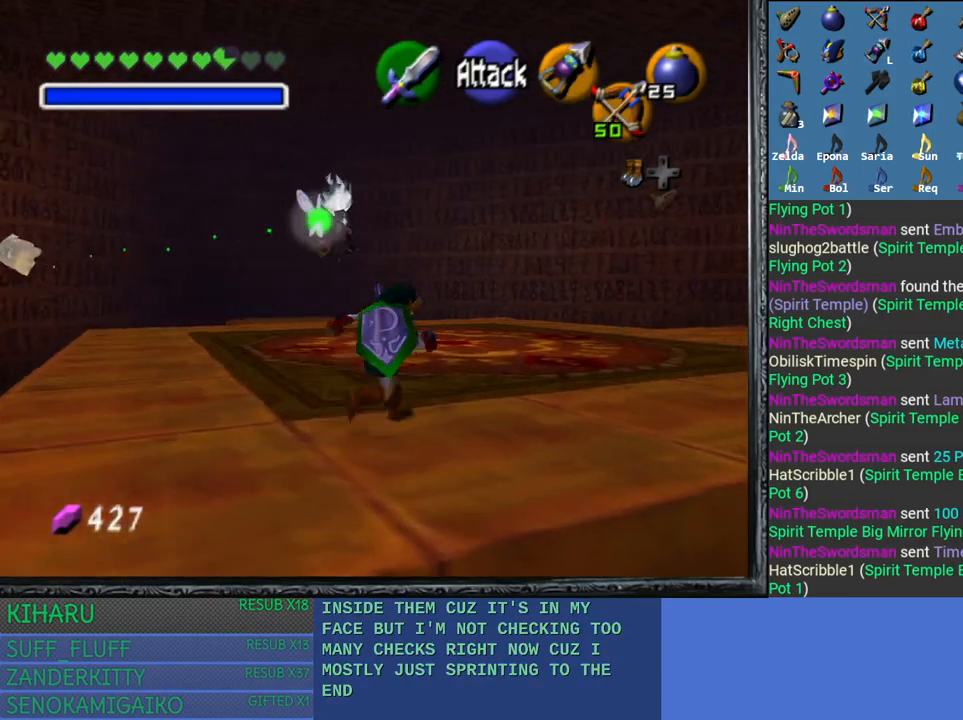
{"buttons": [], "left_stick": "up-right", "right_stick": "center", "events": []}
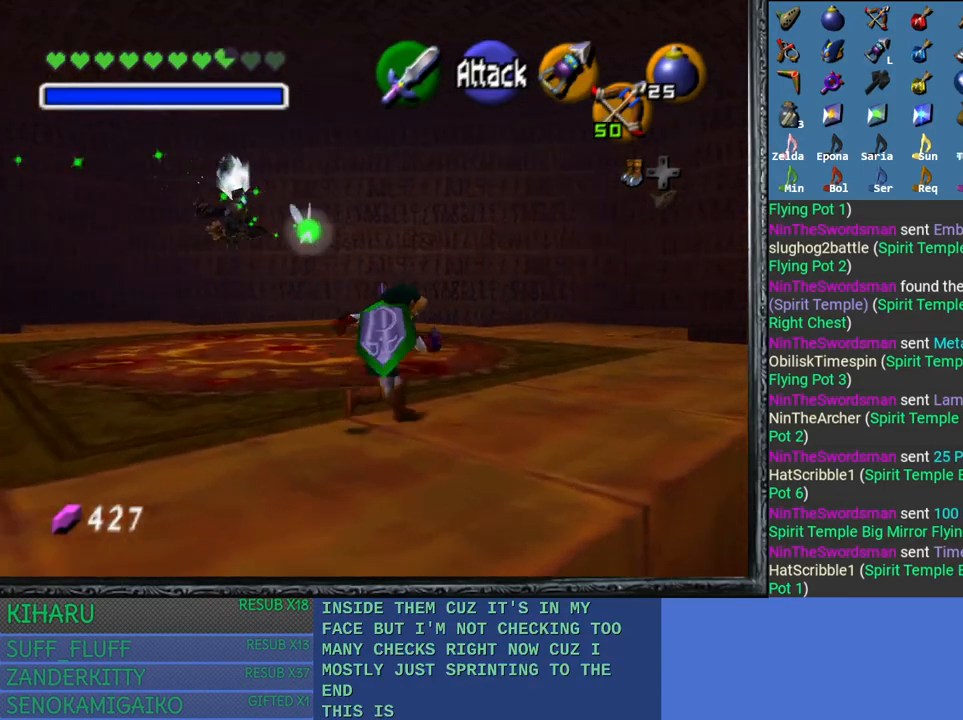
{"buttons": [], "left_stick": "up-right", "right_stick": "center", "events": []}
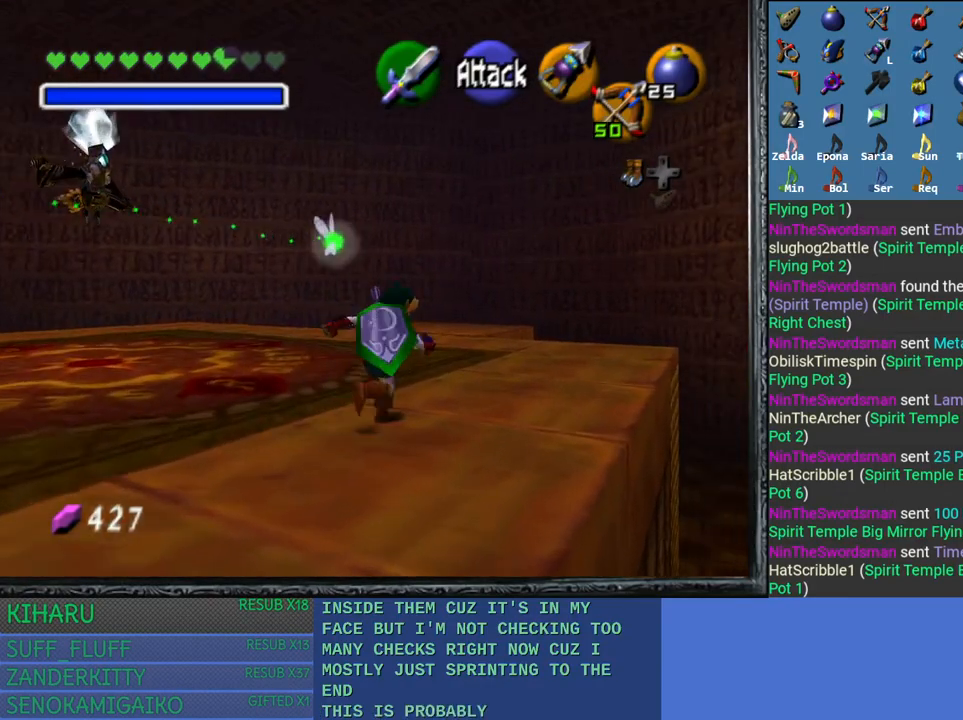
{"buttons": [], "left_stick": "up-left", "right_stick": "center", "events": [[100, "left_stick", "up-left"]]}
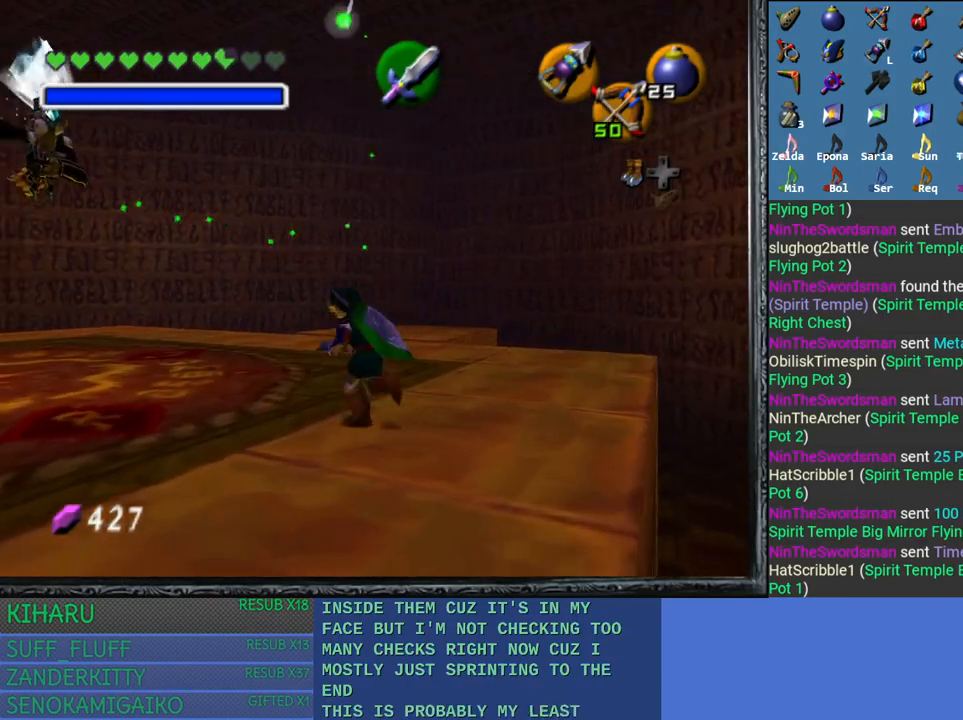
{"buttons": [], "left_stick": "up-left", "right_stick": "center", "events": []}
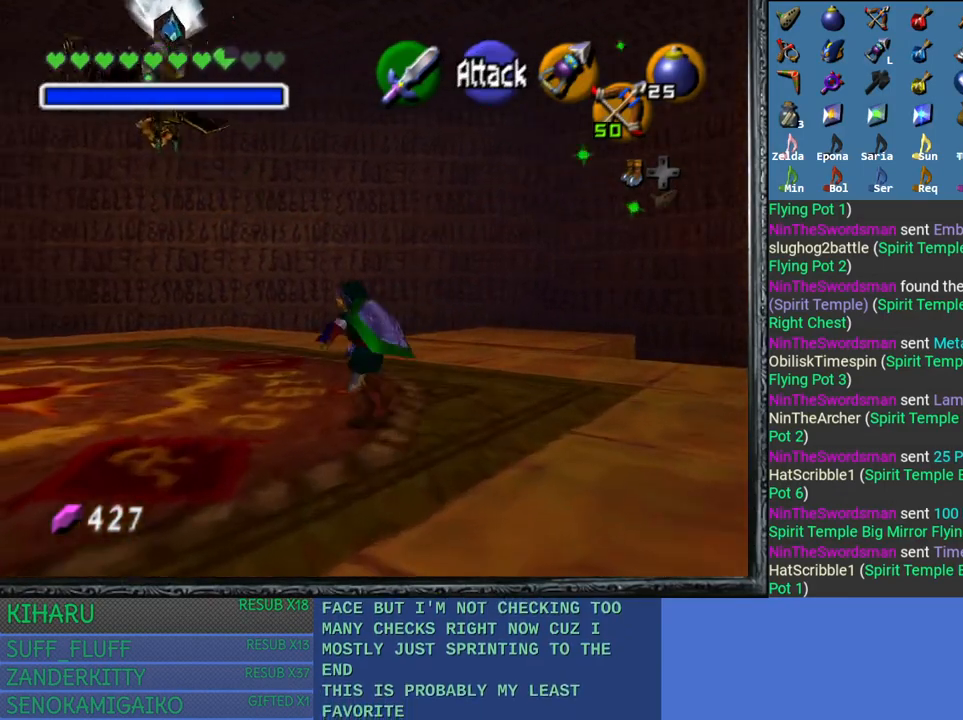
{"buttons": [], "left_stick": "up-left", "right_stick": "center", "events": []}
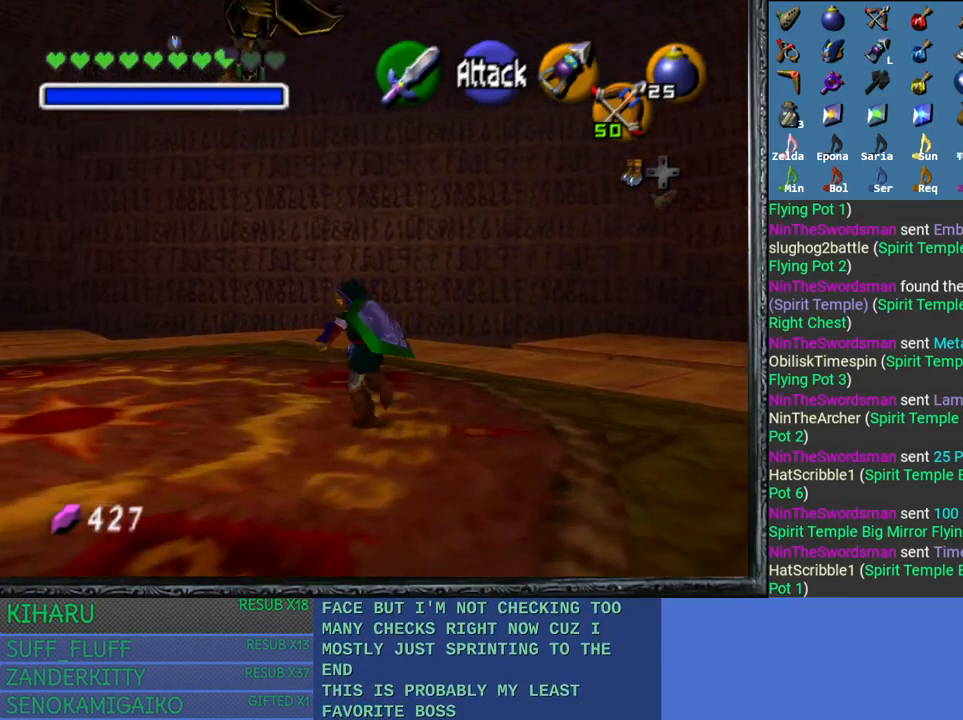
{"buttons": [], "left_stick": "up", "right_stick": "center", "events": [[333, "left_stick", "up"]]}
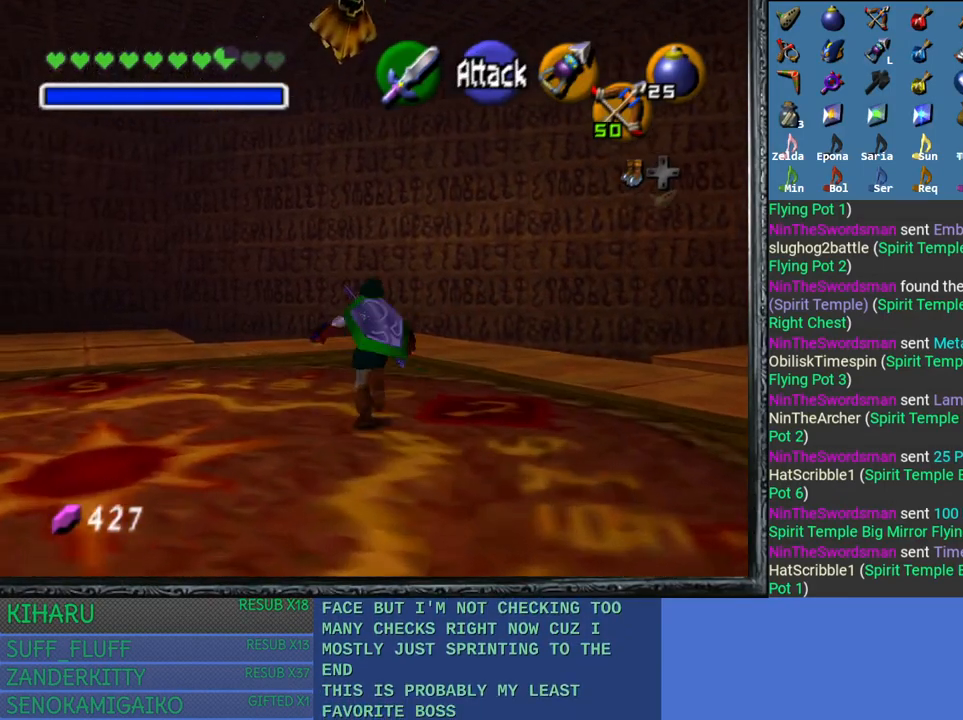
{"buttons": [], "left_stick": "up", "right_stick": "center", "events": []}
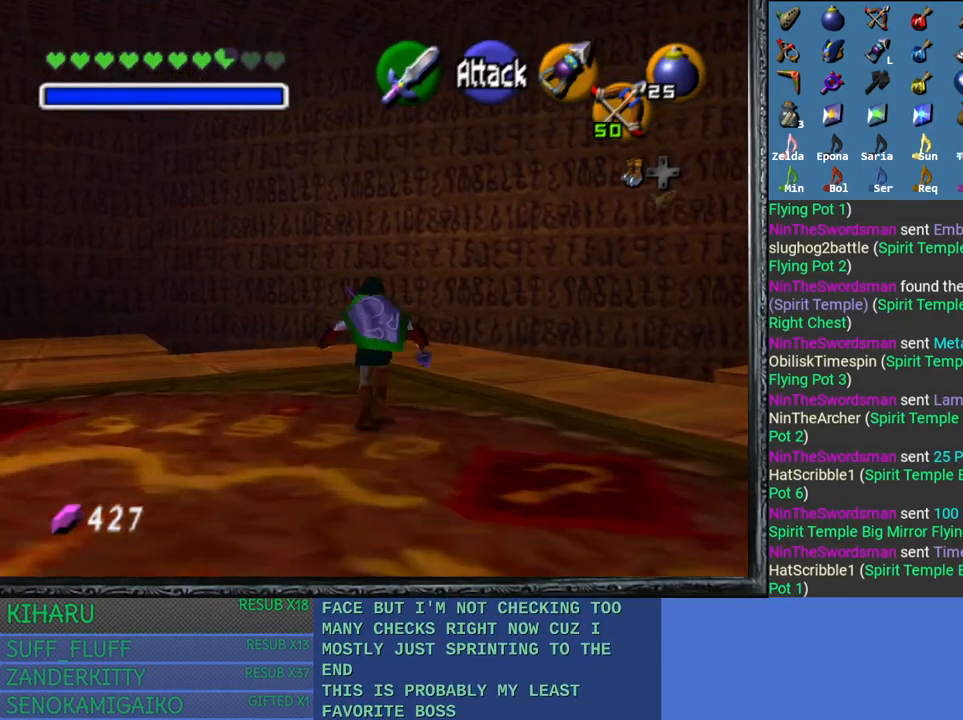
{"buttons": [], "left_stick": "up", "right_stick": "center", "events": []}
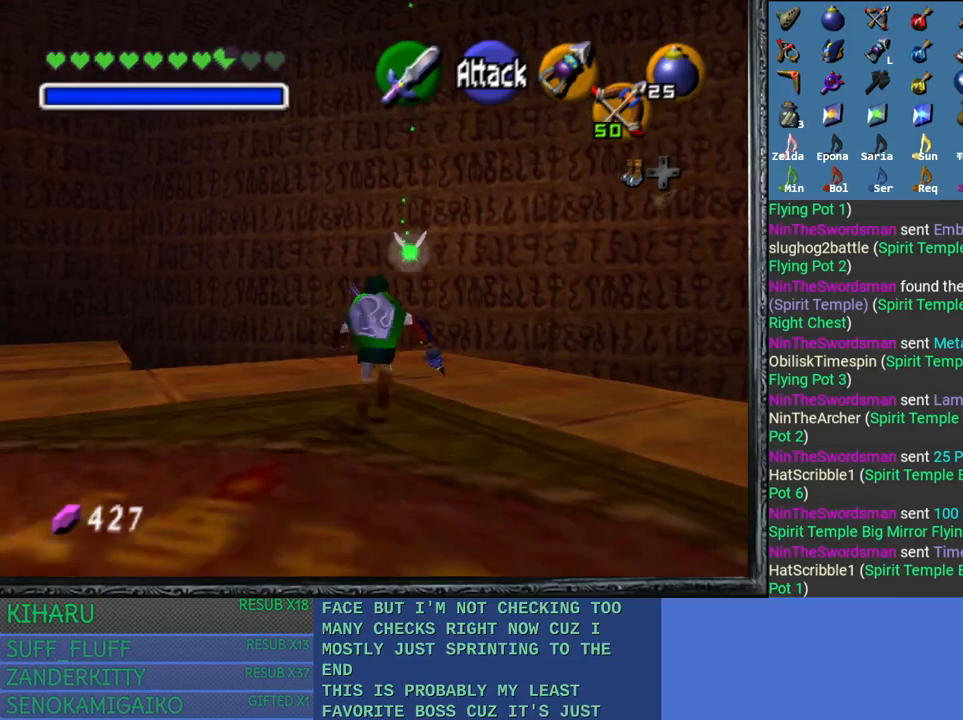
{"buttons": [], "left_stick": "up", "right_stick": "center", "events": [[150, "left_stick", "up-right"], [267, "left_stick", "up"]]}
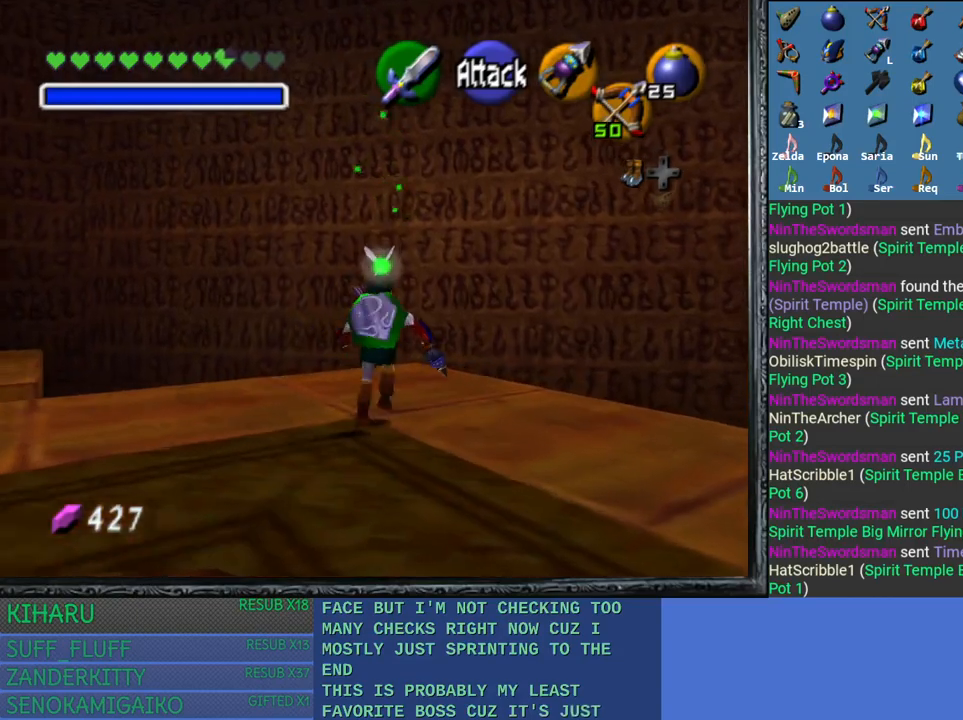
{"buttons": [], "left_stick": "center", "right_stick": "center", "events": [[200, "left_stick", "center"], [350, "left_stick", "down"], [450, "left_stick", "center"]]}
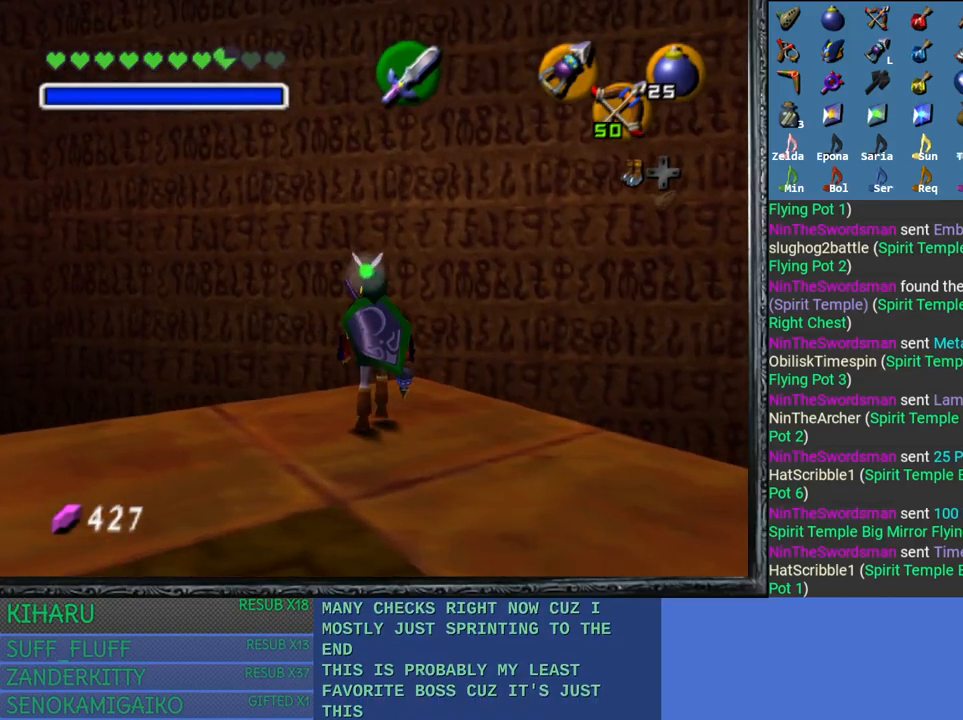
{"buttons": [], "left_stick": "center", "right_stick": "center", "events": [[50, "L2", "down"], [250, "L2", "up"]]}
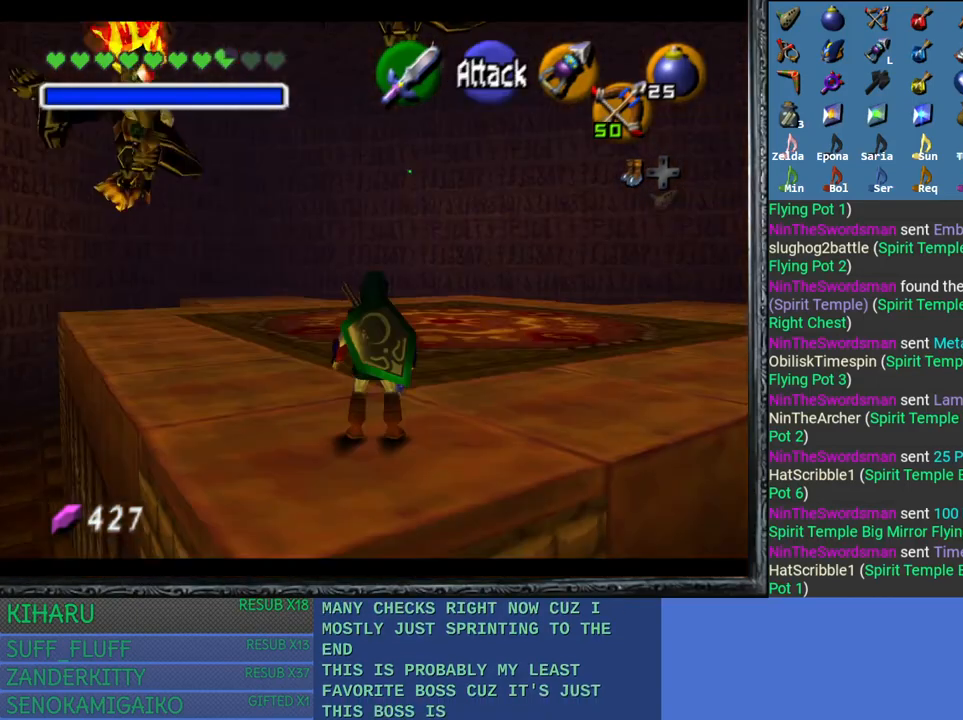
{"buttons": [], "left_stick": "center", "right_stick": "center", "events": [[283, "left_stick", "up"], [417, "left_stick", "center"]]}
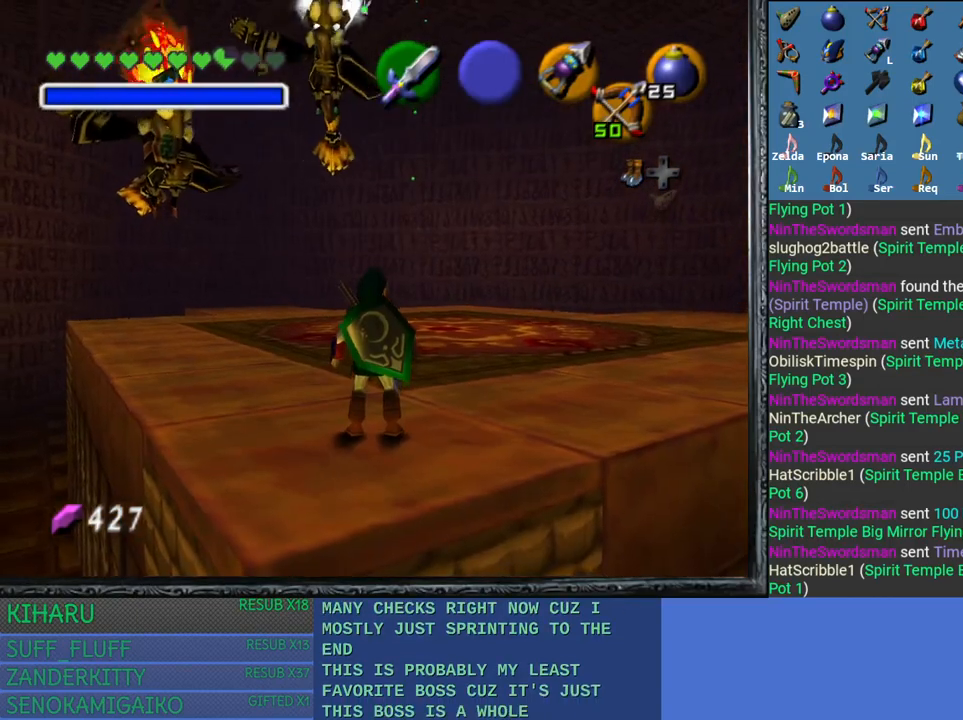
{"buttons": [], "left_stick": "down", "right_stick": "center", "events": [[300, "left_stick", "down"]]}
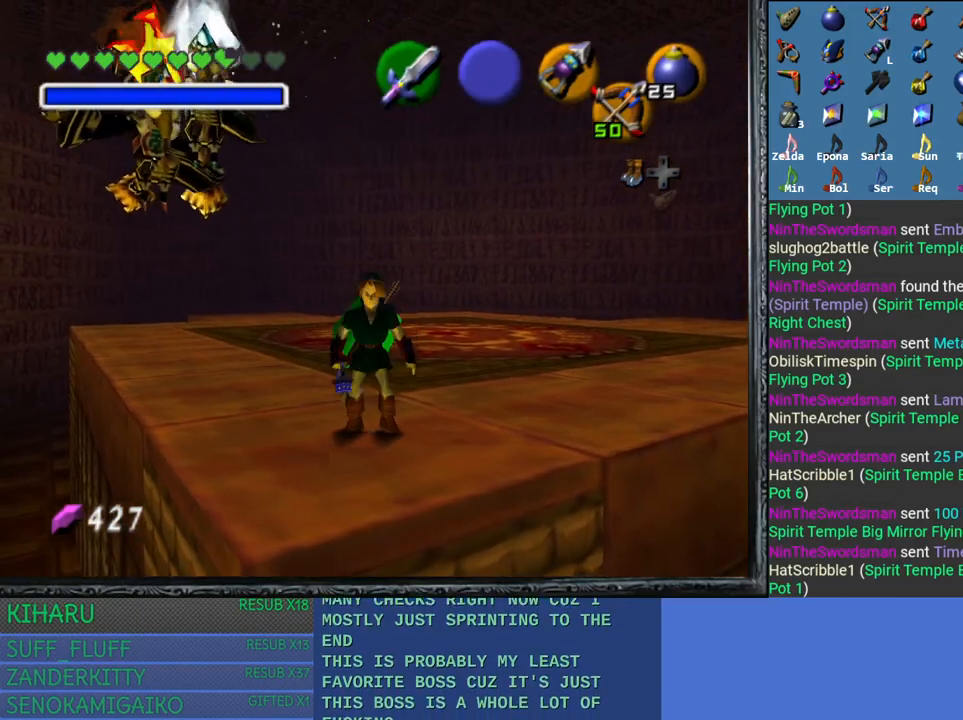
{"buttons": [], "left_stick": "center", "right_stick": "center", "events": [[33, "left_stick", "center"]]}
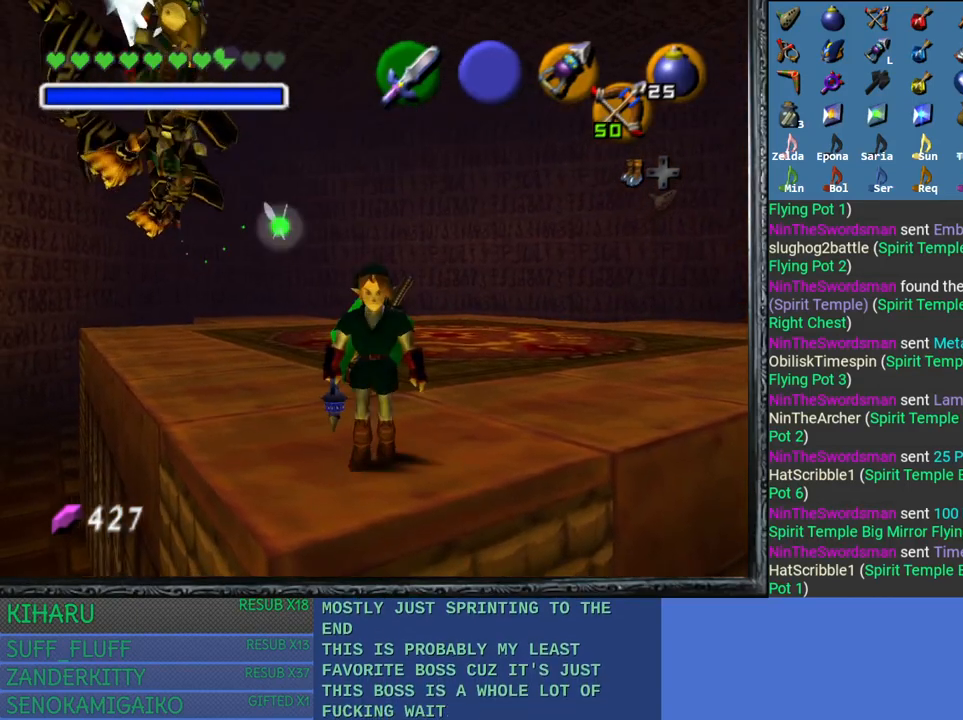
{"buttons": [], "left_stick": "up-right", "right_stick": "center", "events": [[33, "left_stick", "up-right"]]}
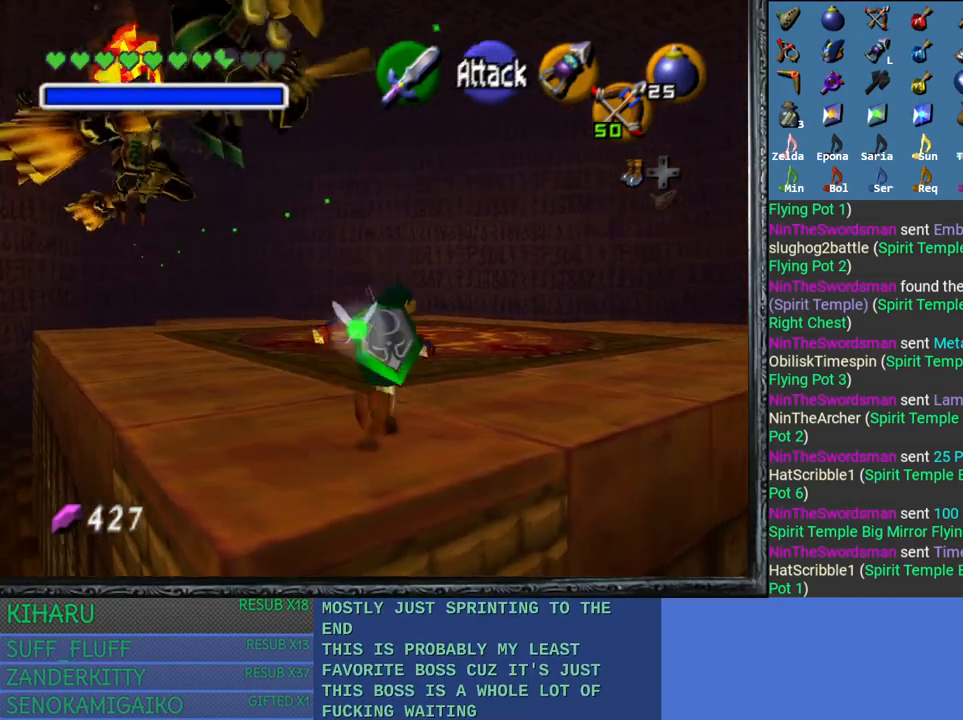
{"buttons": [], "left_stick": "up-right", "right_stick": "center", "events": []}
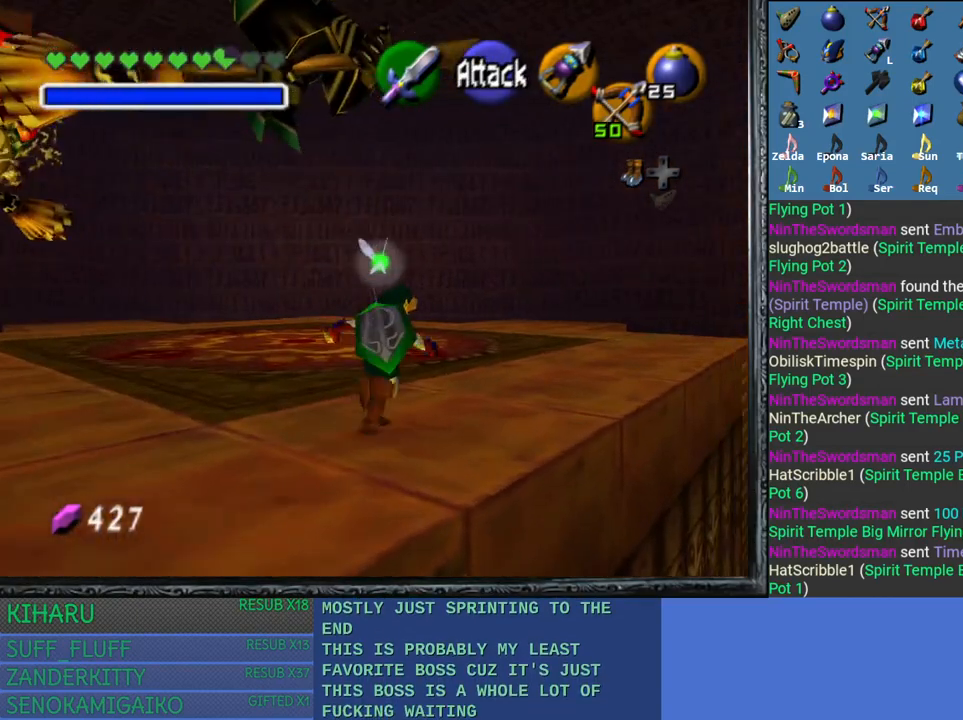
{"buttons": [], "left_stick": "up-right", "right_stick": "center", "events": [[150, "left_stick", "up"], [283, "left_stick", "up-right"]]}
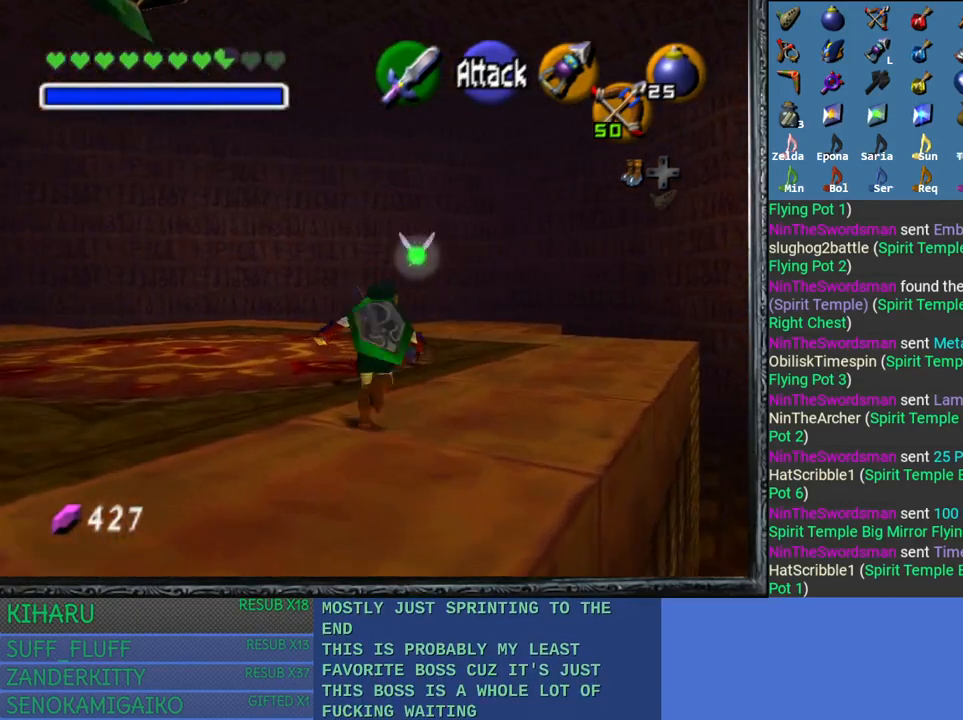
{"buttons": ["CROSS"], "left_stick": "up-right", "right_stick": "center", "events": [[267, "CROSS", "down"]]}
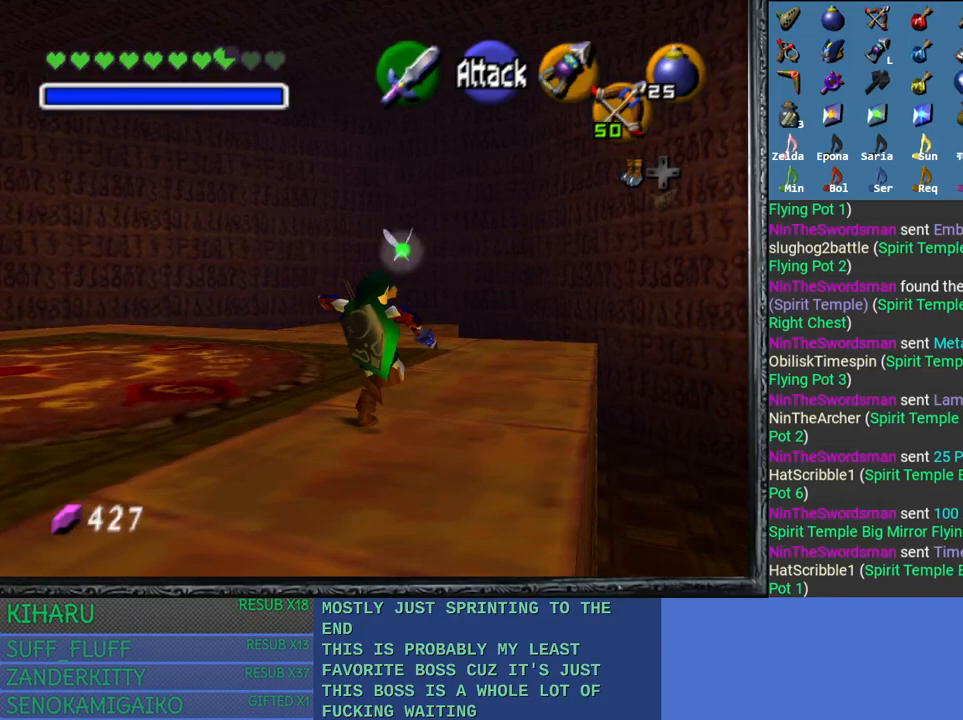
{"buttons": [], "left_stick": "up", "right_stick": "center", "events": [[17, "left_stick", "up"], [150, "CROSS", "up"]]}
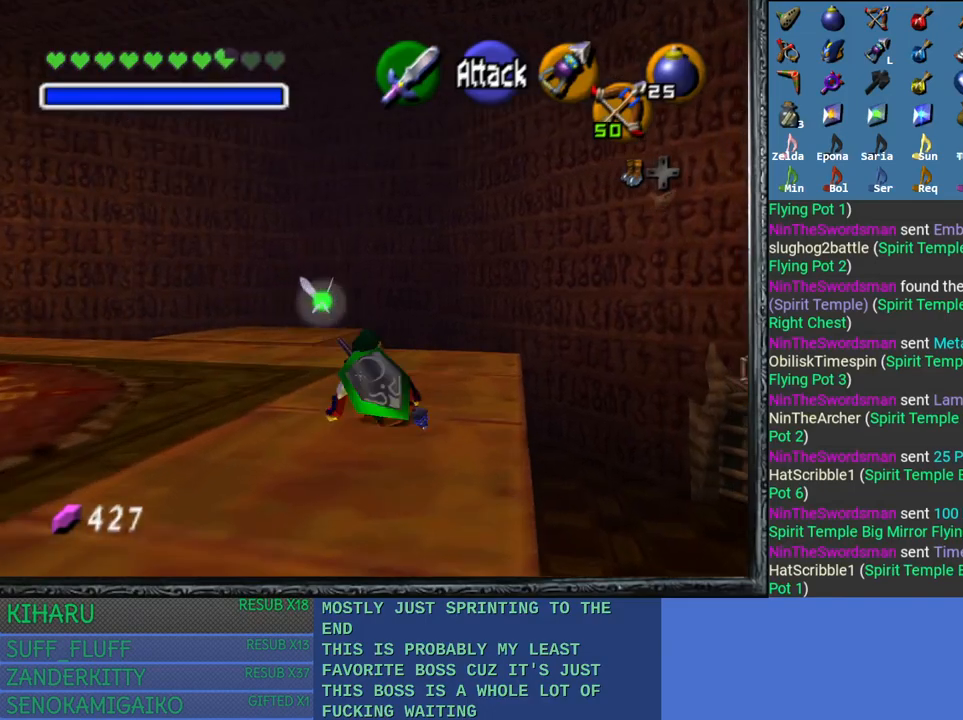
{"buttons": [], "left_stick": "up", "right_stick": "center", "events": []}
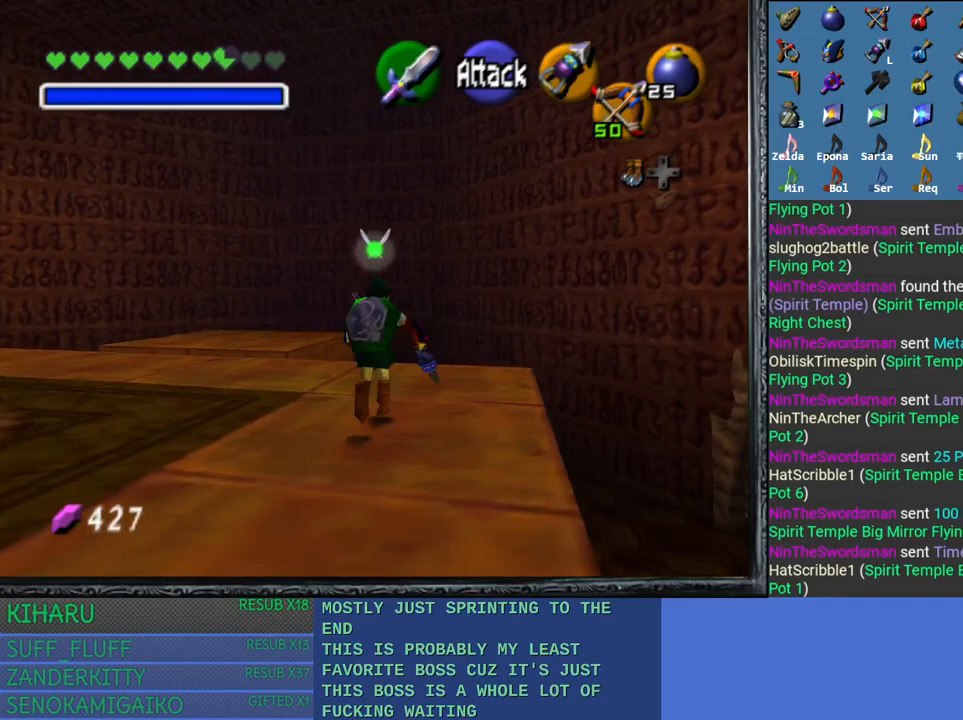
{"buttons": [], "left_stick": "center", "right_stick": "center", "events": [[83, "left_stick", "center"], [333, "left_stick", "down-left"], [483, "left_stick", "center"]]}